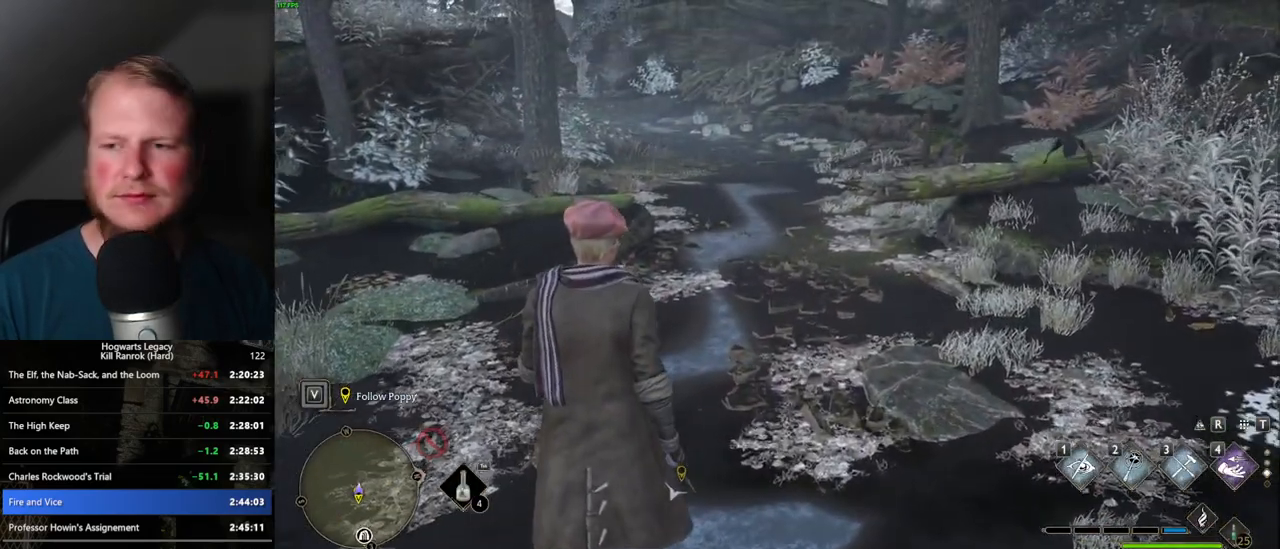
Gameplay with keyboard and mouse; each line is a JSON object with the keys and mouse buttons held at the frame after it. "events" lists presses ("down") and releases ("up") of ".", "/", "0", "1", "2", "3", "4", "5", "6", "7", "8", "9", "a", "alt_l", "alt_r", "b", "backslash", "backspace", "c", "caps_lock", "comma", "ctrl_l", "ctrl_r", "d", "e", "equals", "escape", "f", "f1", "f10", "f11", "f12", "f2", "f3", "f4", "f5", "f6", "f7", "f8", "f9", "g", "h", "i", "j", "k", "l", "lbracket", "m", "minus", "n", "o", "p", "q", "quote", "r", "rbracket", "return", "s", "semicolon", "shift_l", "shift_r", "space", "super_l", "super_r", "t", "tab", "tilde", "u", "v", "w", "x", "y", "z", "mouse_left", "mouse_wheel", "mouse_right", "mouse_mb4" and "mouse_mb5" between this image and that frame as [ms after this image, input, new state], when the widget could be followed in between. "mouse_left", "mouse_wheel", "mouse_right", "mouse_mb4", "mouse_mb5" = the "left", "wheel", "right", "mb4", "mb5" buttons of the "mouse" list. No other keys are recorded. "wheel" means that the mouse wheel is clicked or scrolled. Mouse movement is not recorded.
{"keys": ["w"], "mouse": [], "events": []}
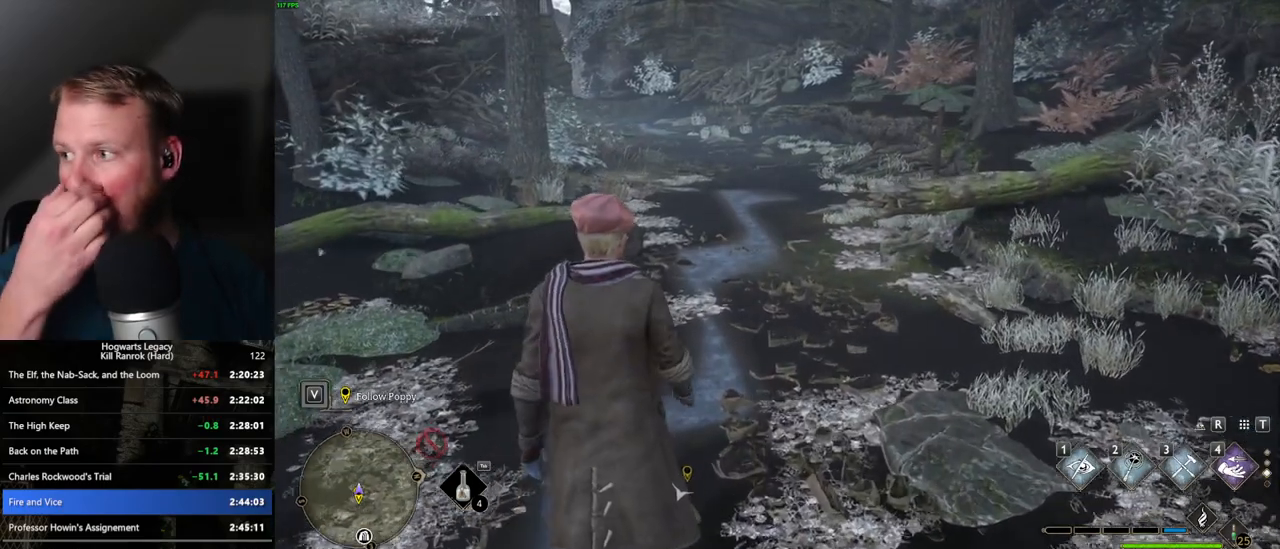
{"keys": ["w"], "mouse": [], "events": []}
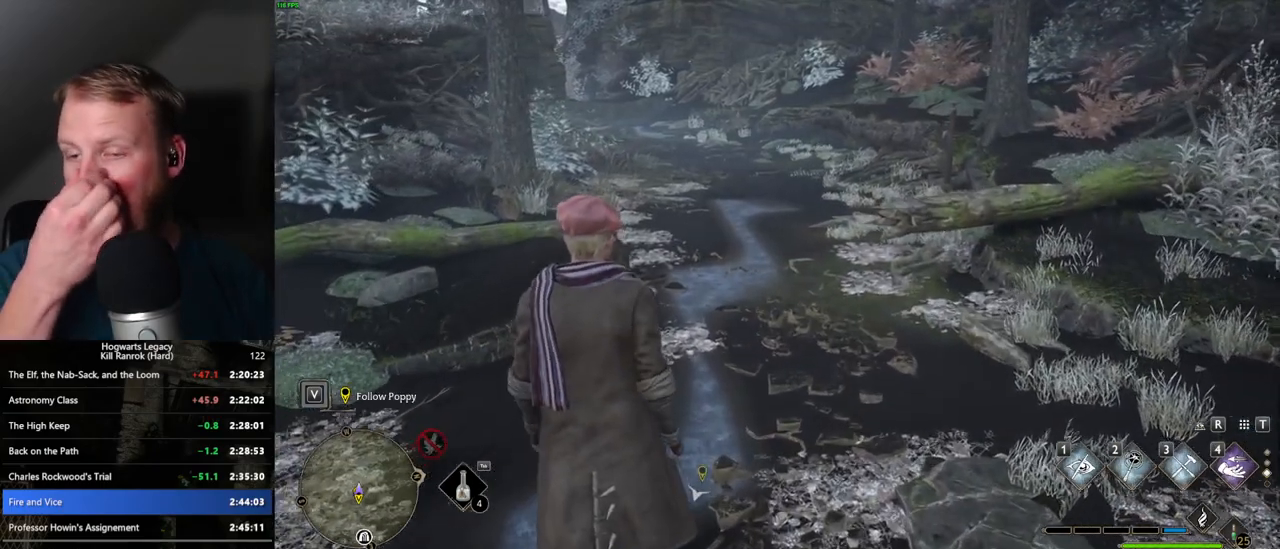
{"keys": ["w"], "mouse": [], "events": []}
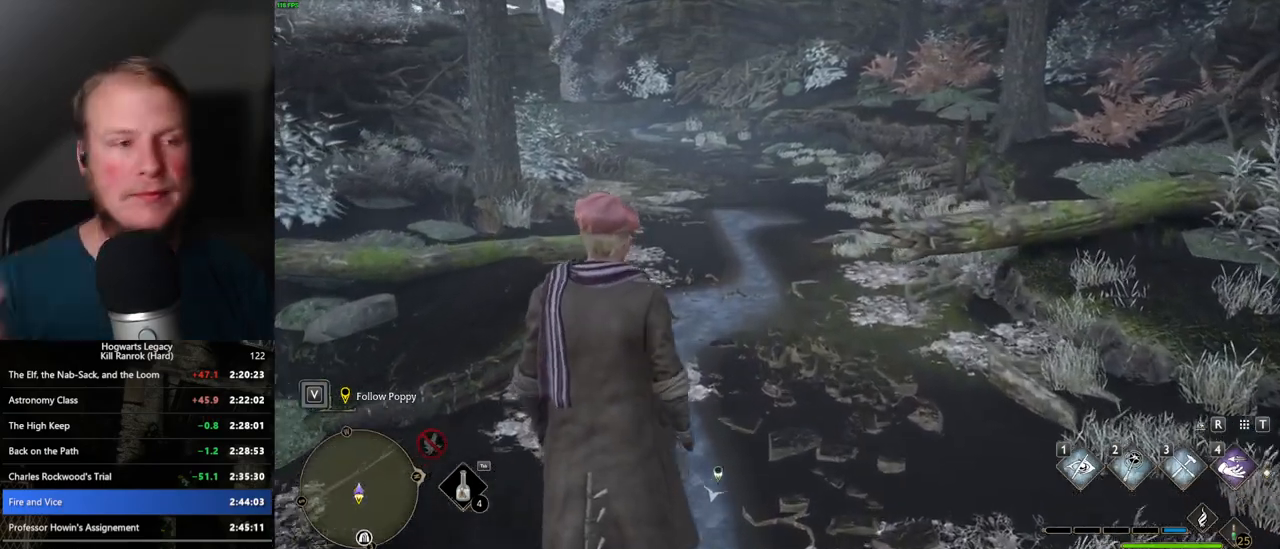
{"keys": ["w"], "mouse": [], "events": []}
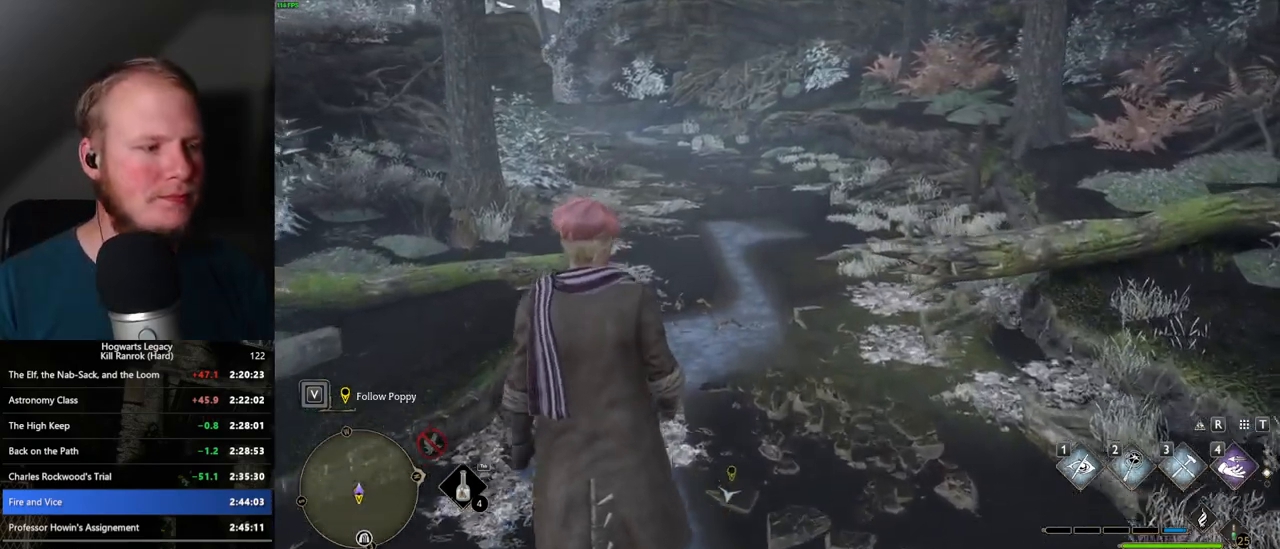
{"keys": ["w"], "mouse": [], "events": []}
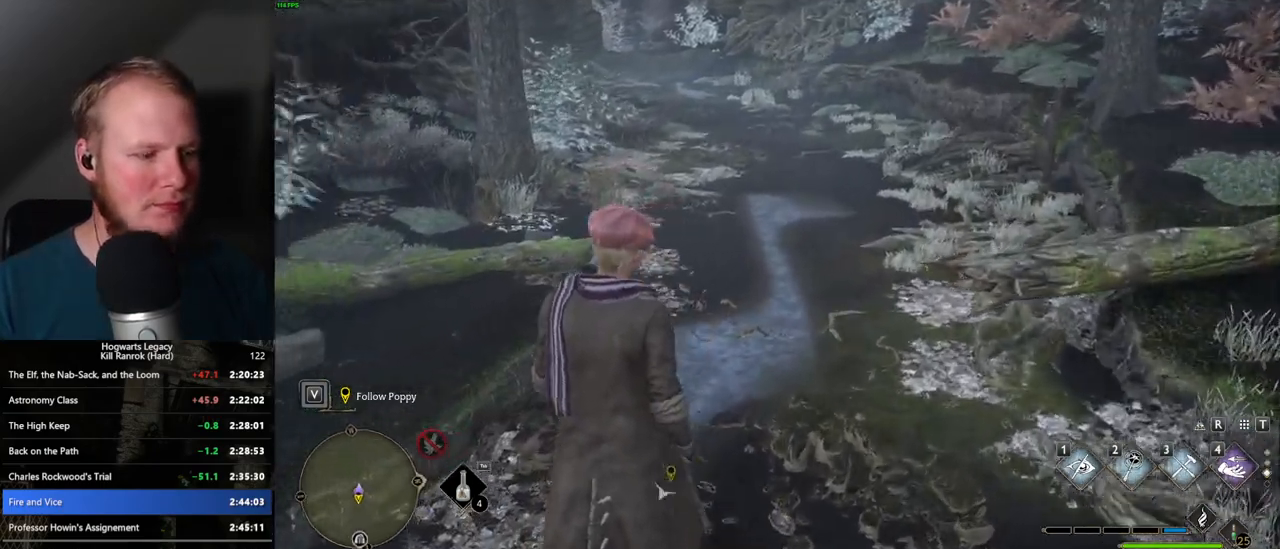
{"keys": ["w"], "mouse": [], "events": [[117, "a", "down"], [234, "a", "up"]]}
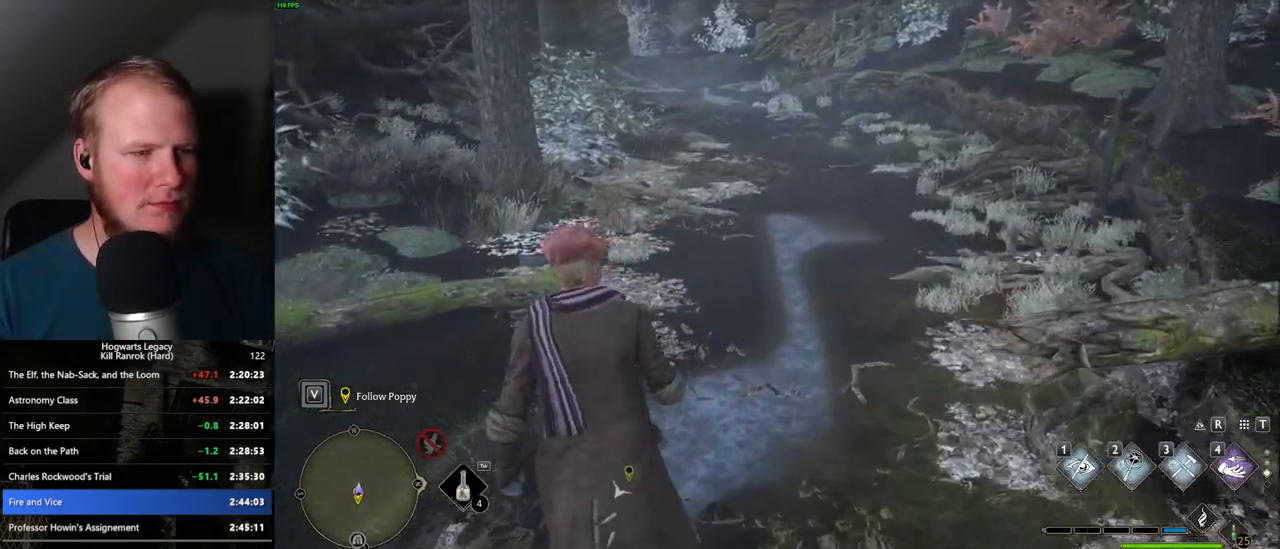
{"keys": ["w"], "mouse": [], "events": []}
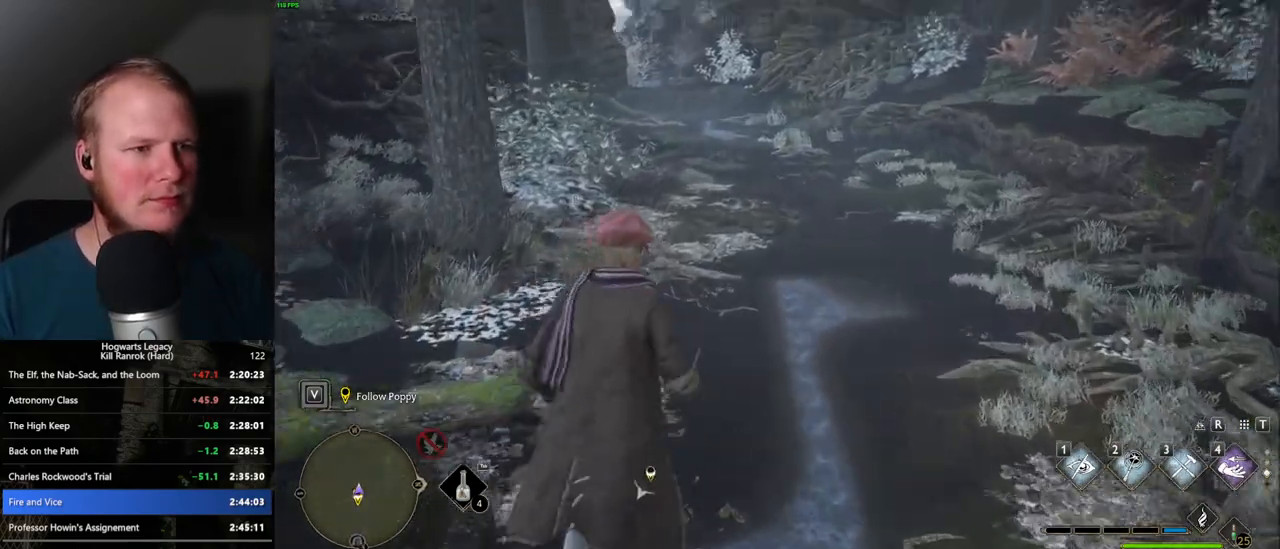
{"keys": ["w"], "mouse": [], "events": []}
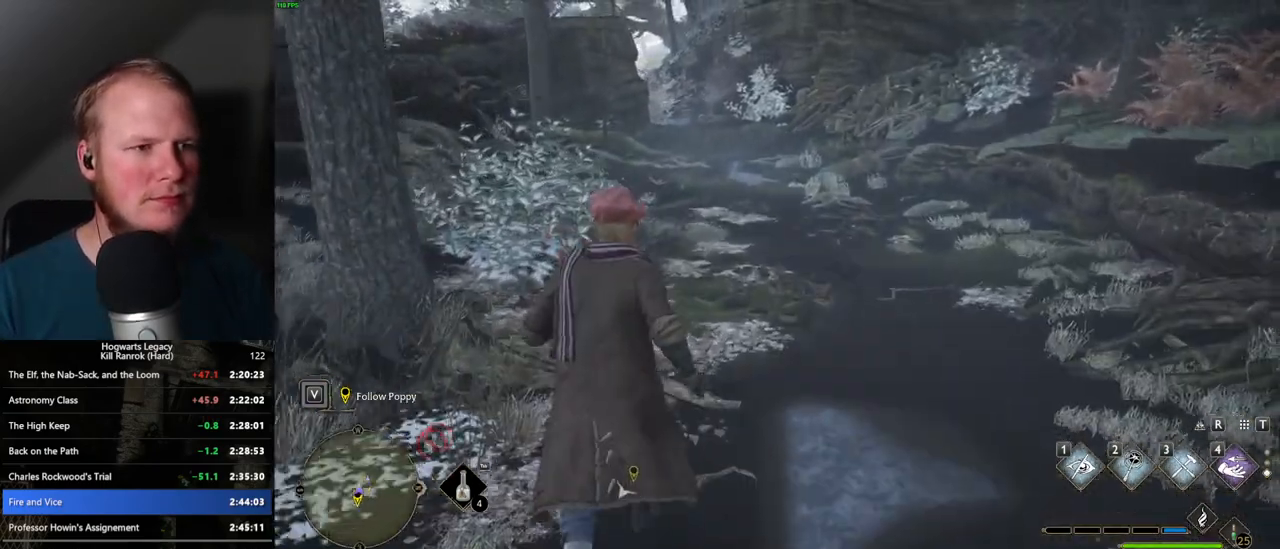
{"keys": ["space", "w"], "mouse": [], "events": [[367, "space", "down"]]}
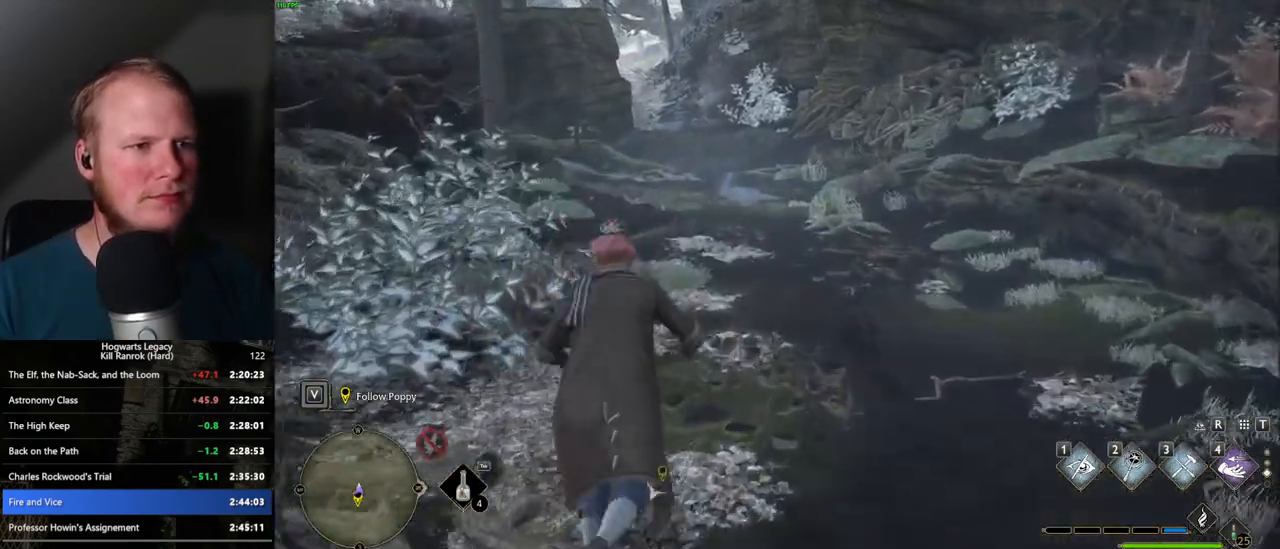
{"keys": ["w"], "mouse": [], "events": [[367, "space", "up"]]}
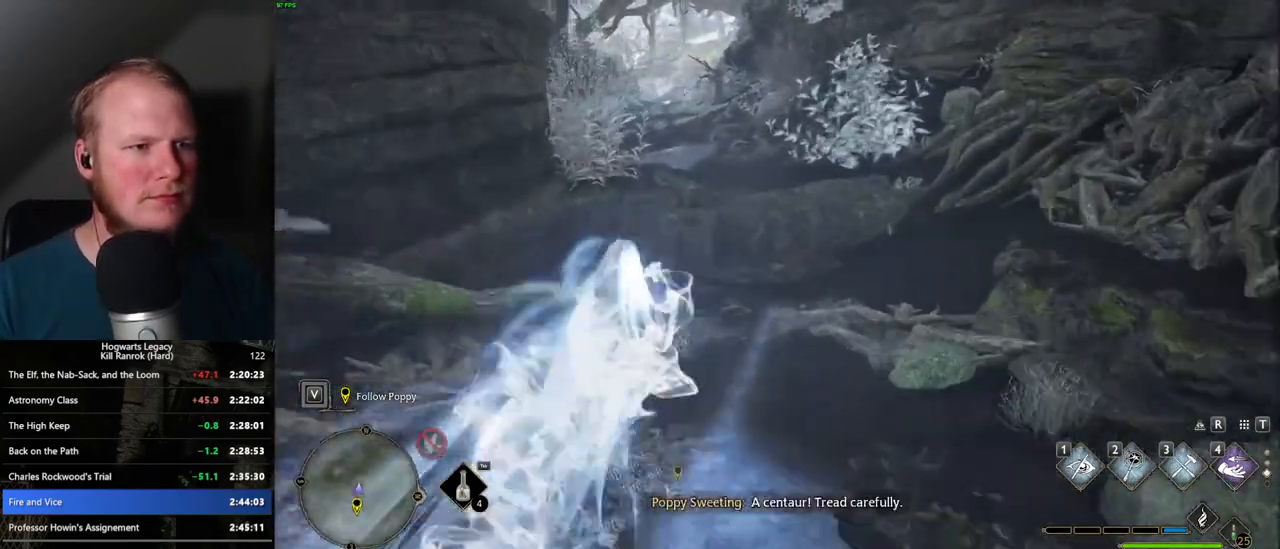
{"keys": ["w"], "mouse": [], "events": []}
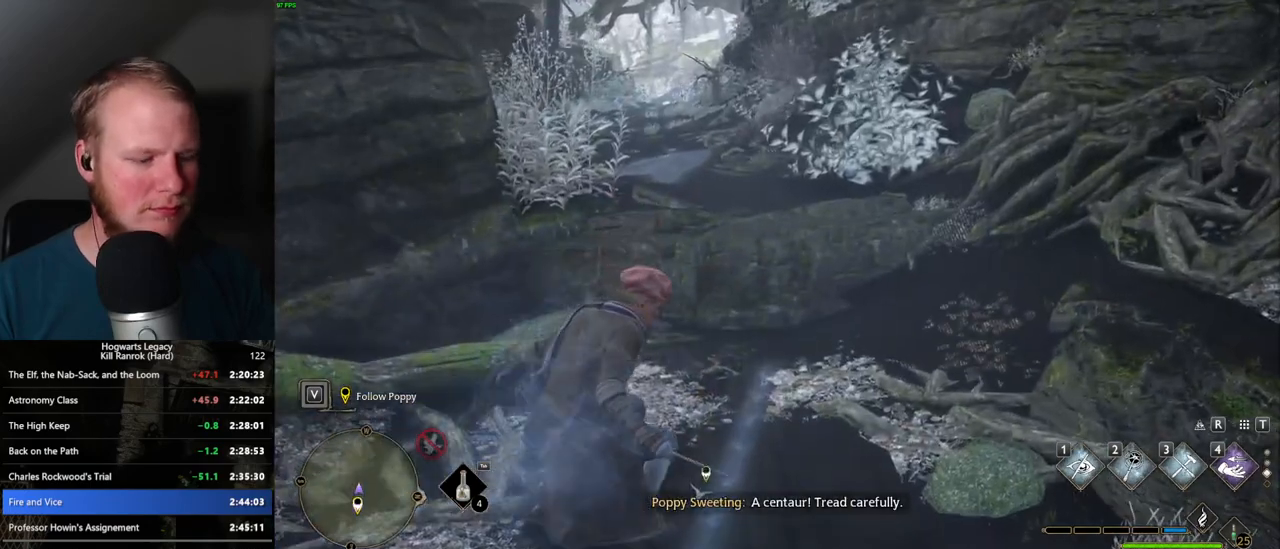
{"keys": ["n"], "mouse": [], "events": [[317, "w", "up"], [467, "n", "down"]]}
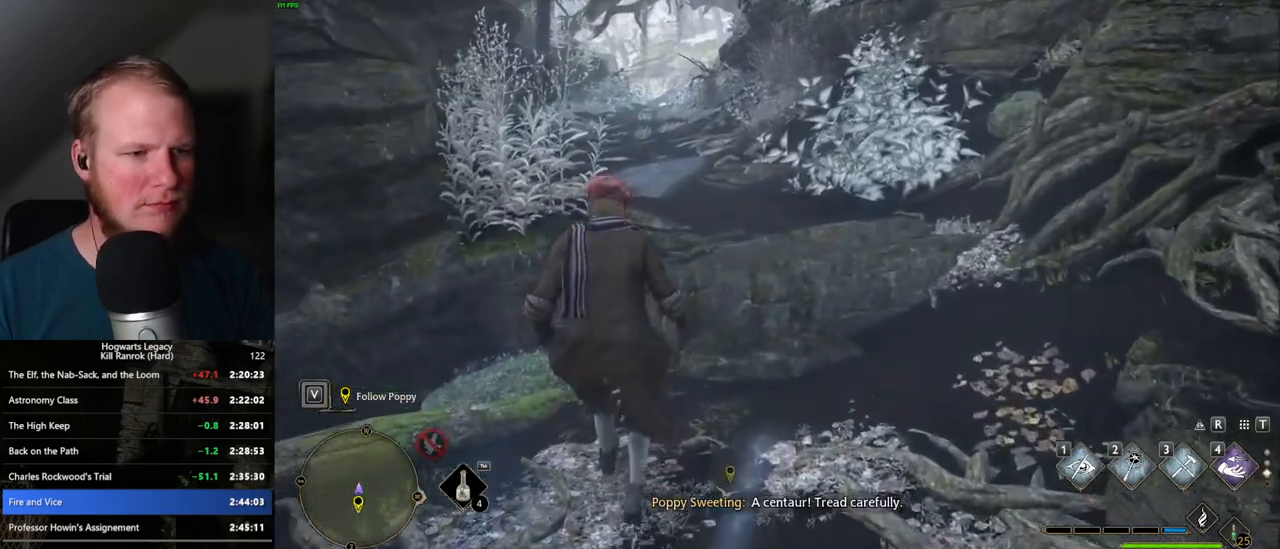
{"keys": [], "mouse": [], "events": [[84, "n", "up"]]}
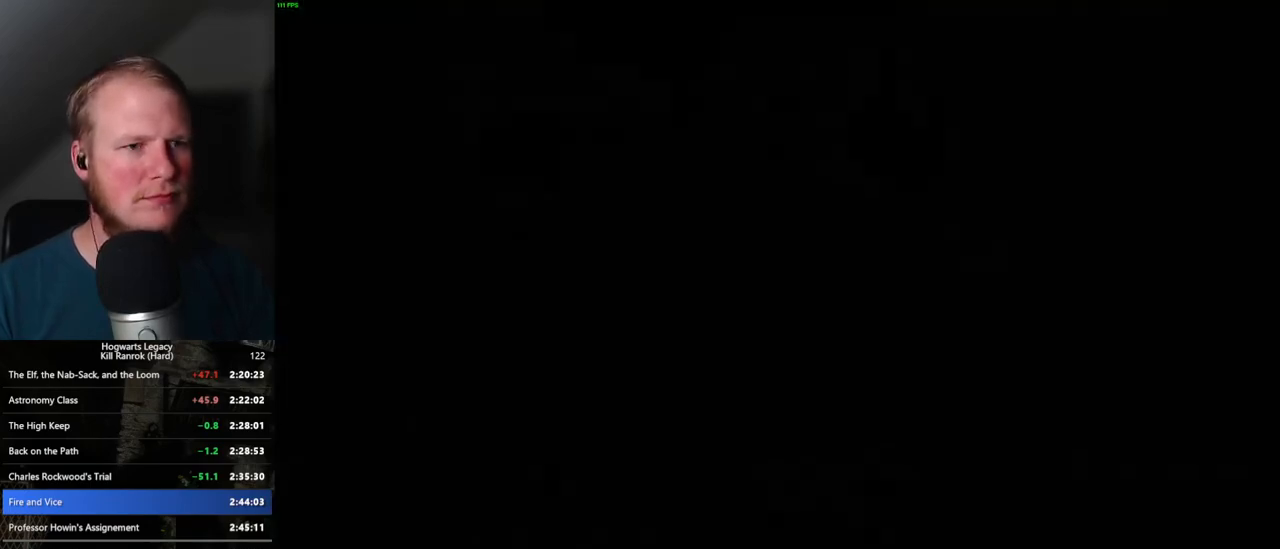
{"keys": [], "mouse": [], "events": []}
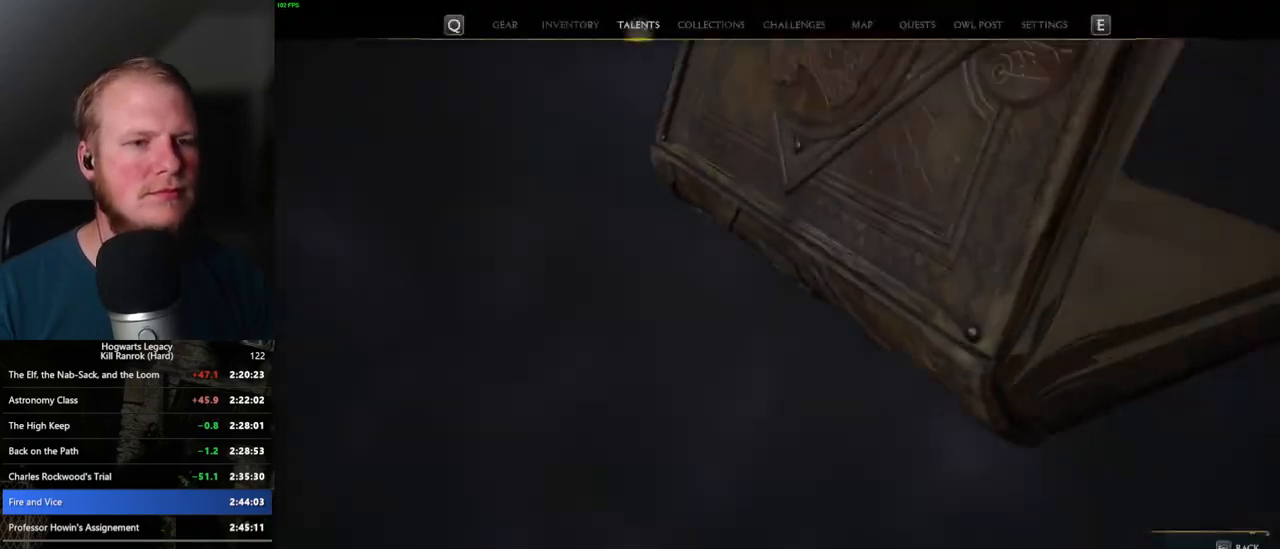
{"keys": [], "mouse": [], "events": []}
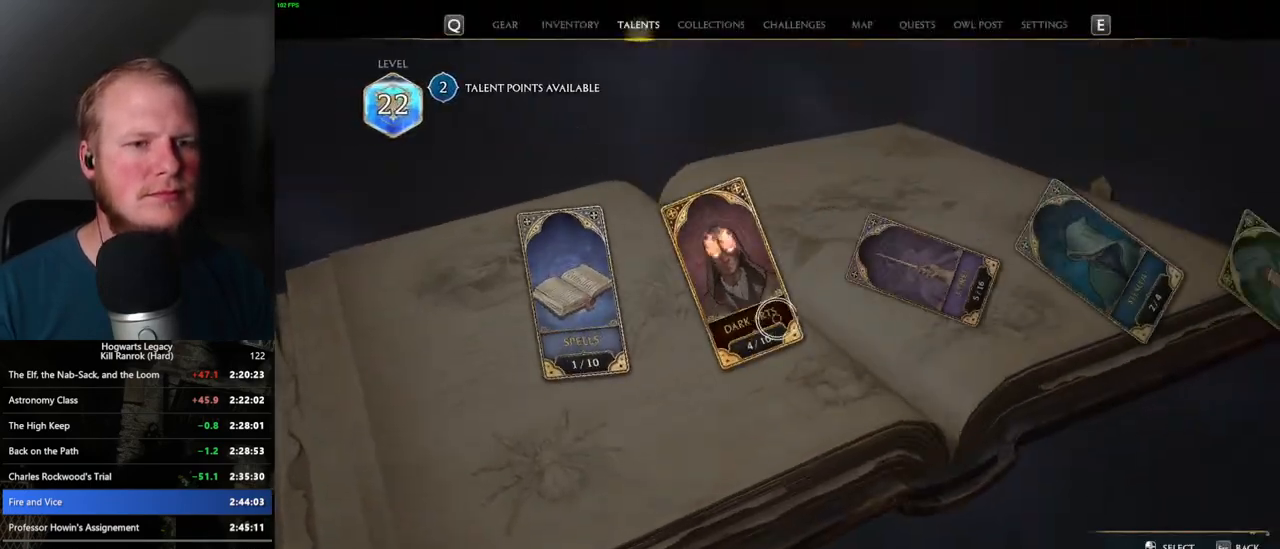
{"keys": [], "mouse": [], "events": [[350, "mouse_left", "down"], [434, "mouse_left", "up"]]}
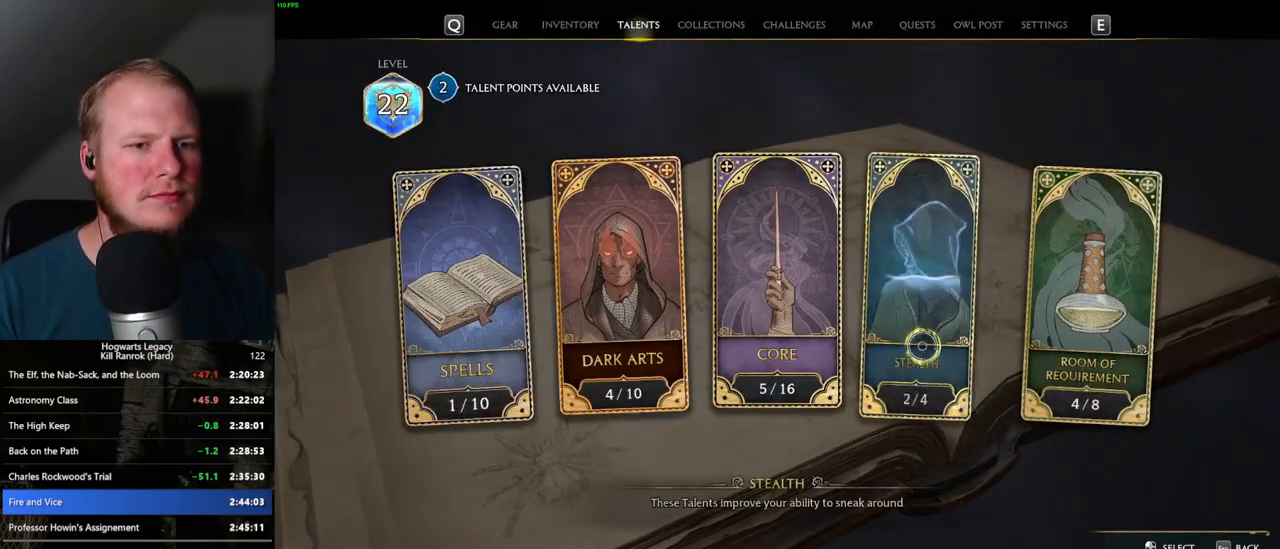
{"keys": [], "mouse": [], "events": []}
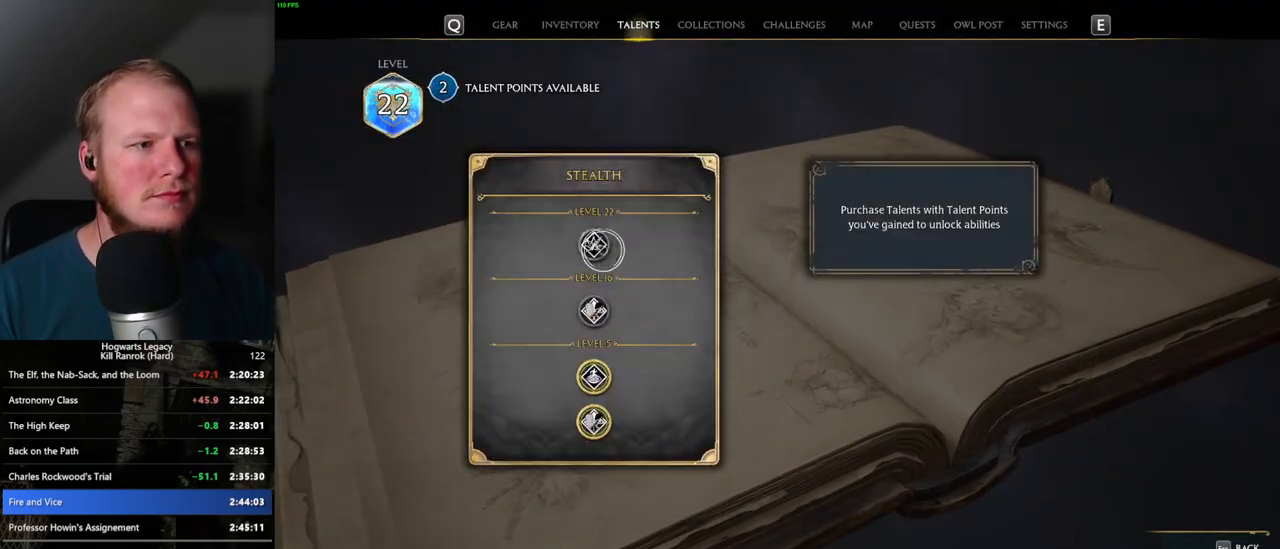
{"keys": [], "mouse": [], "events": []}
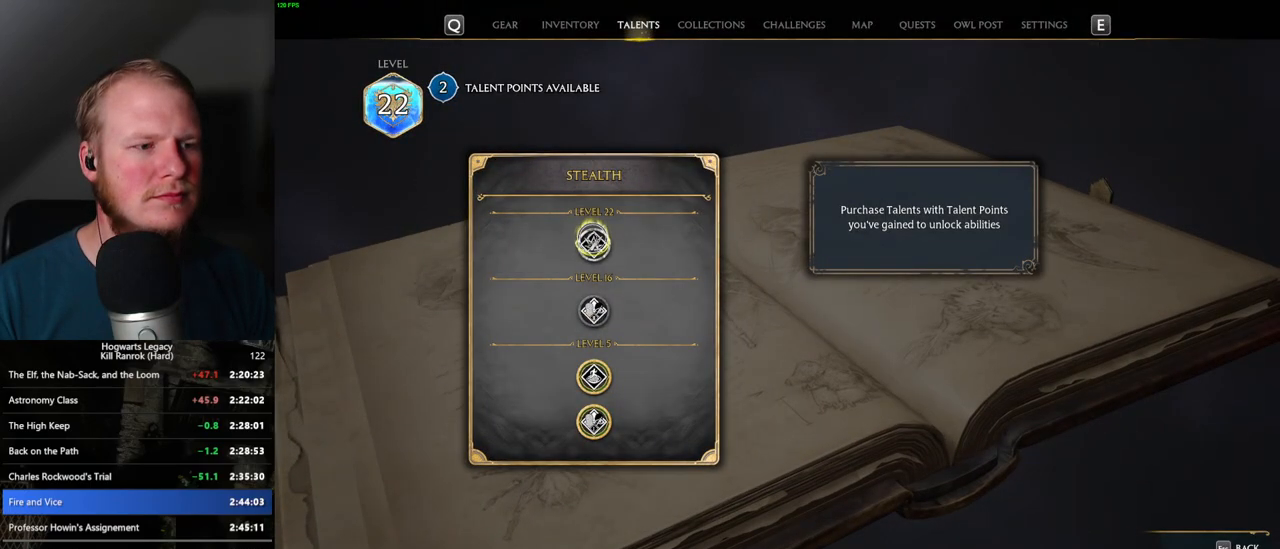
{"keys": [], "mouse": ["left"], "events": [[67, "mouse_left", "down"]]}
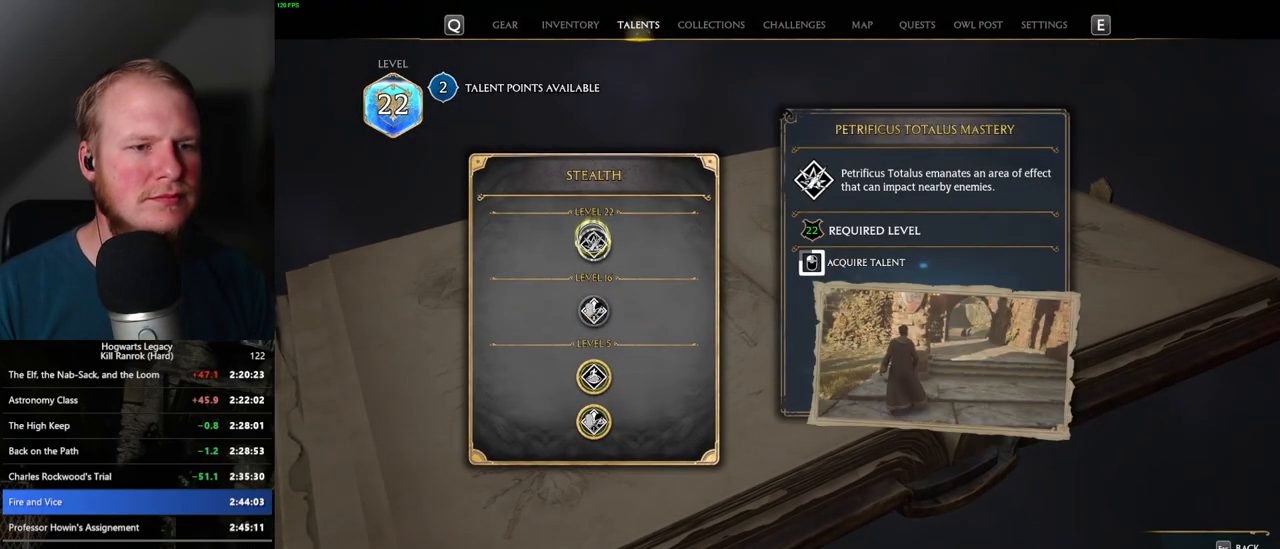
{"keys": [], "mouse": ["left"], "events": []}
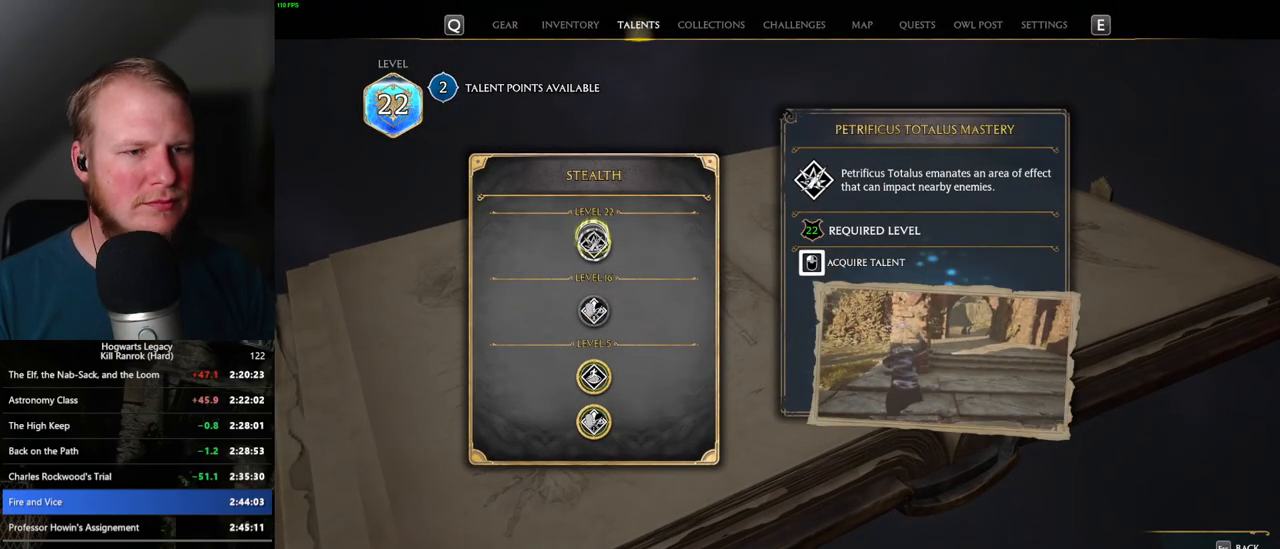
{"keys": [], "mouse": [], "events": [[367, "mouse_left", "up"]]}
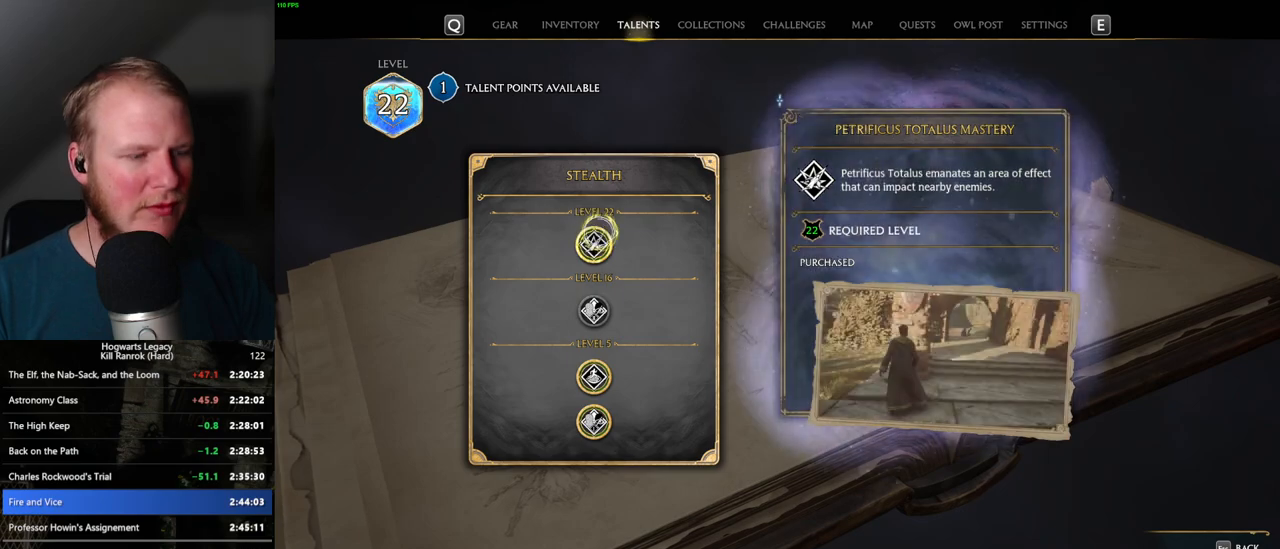
{"keys": [], "mouse": [], "events": [[34, "n", "down"], [134, "n", "up"]]}
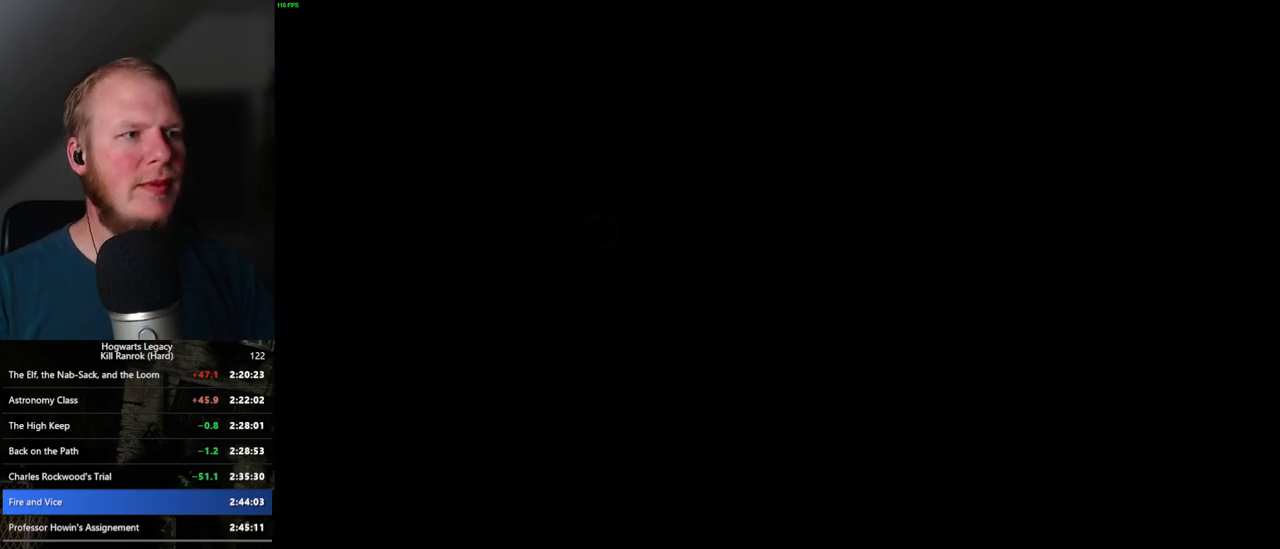
{"keys": [], "mouse": [], "events": []}
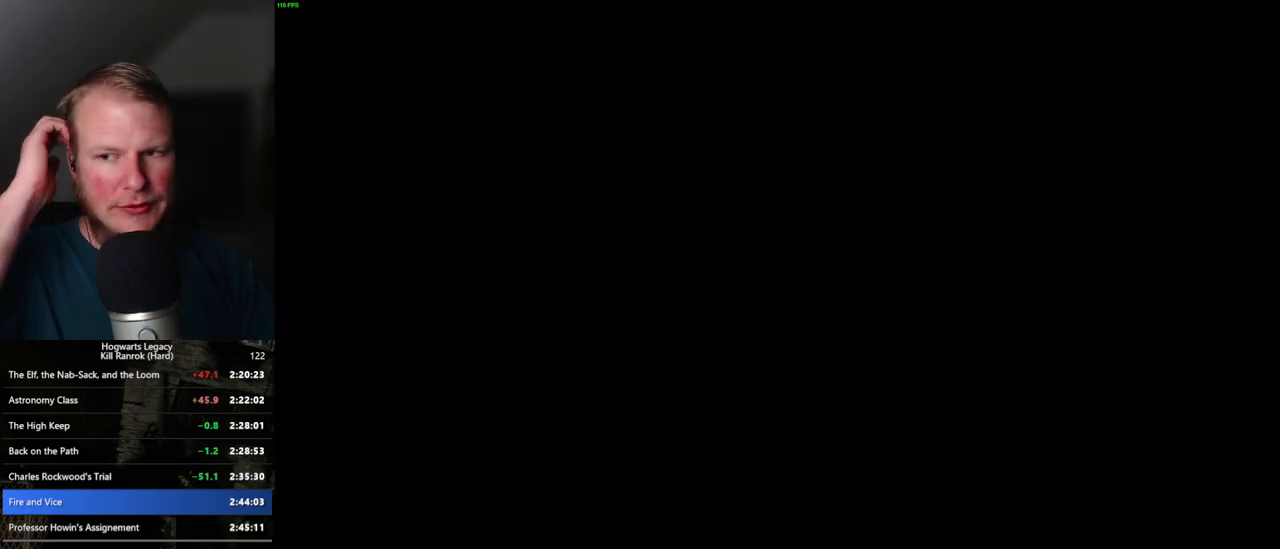
{"keys": [], "mouse": [], "events": []}
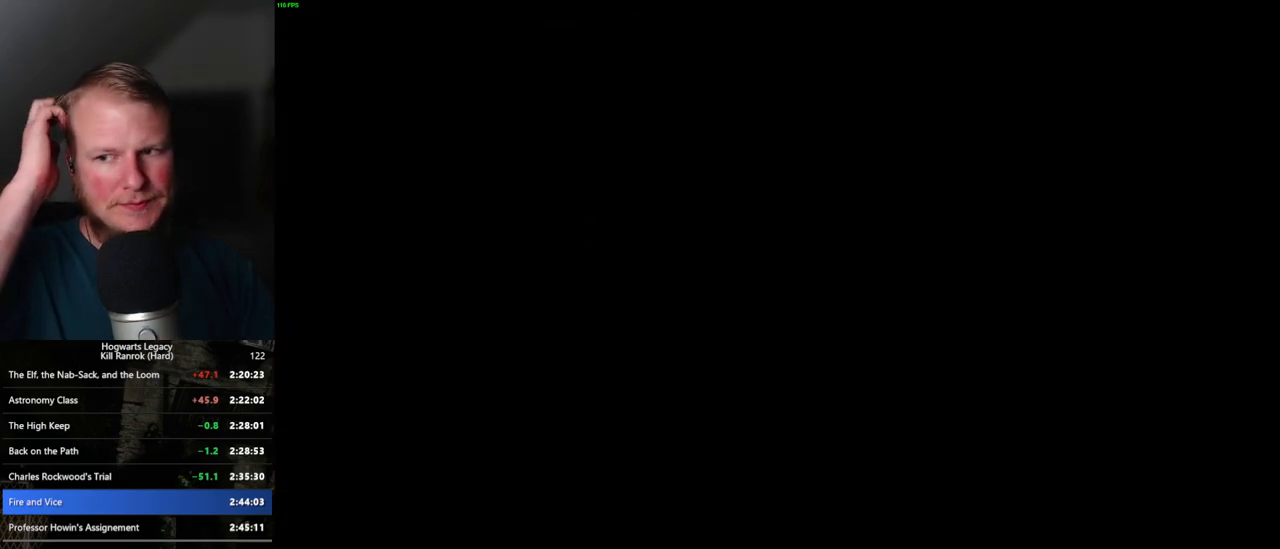
{"keys": ["w"], "mouse": [], "events": [[284, "w", "down"]]}
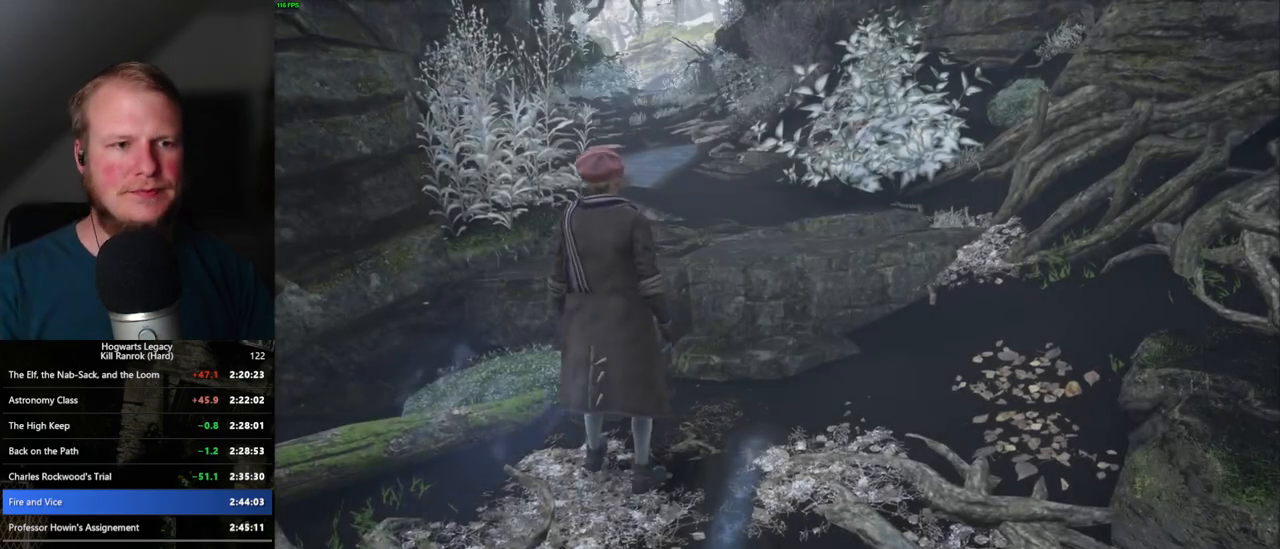
{"keys": ["w"], "mouse": [], "events": [[267, "d", "down"], [500, "d", "up"]]}
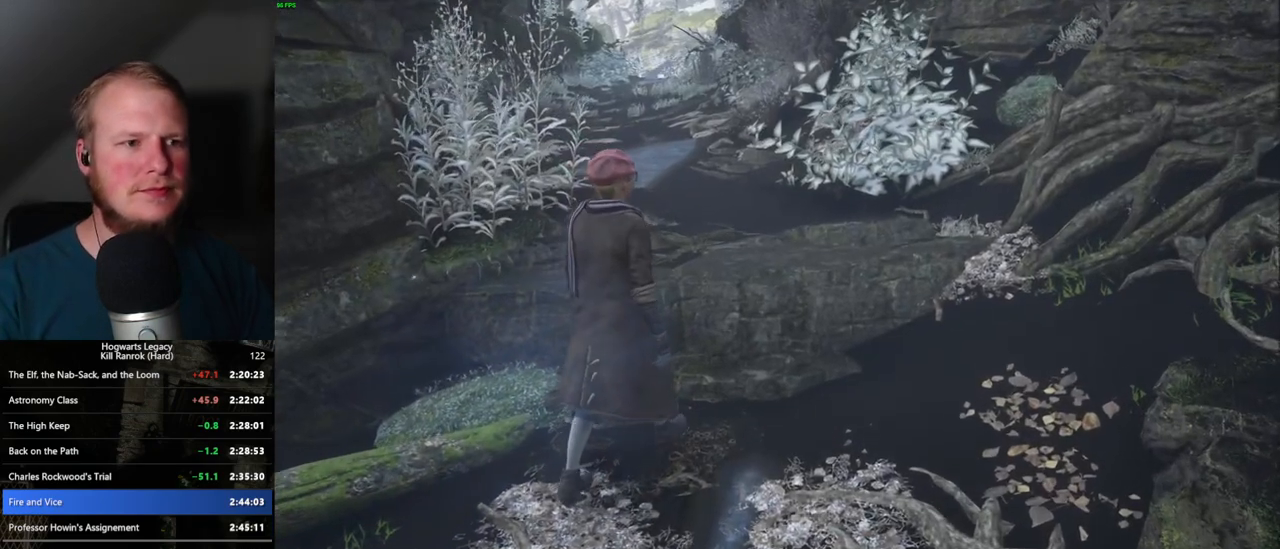
{"keys": ["w"], "mouse": [], "events": []}
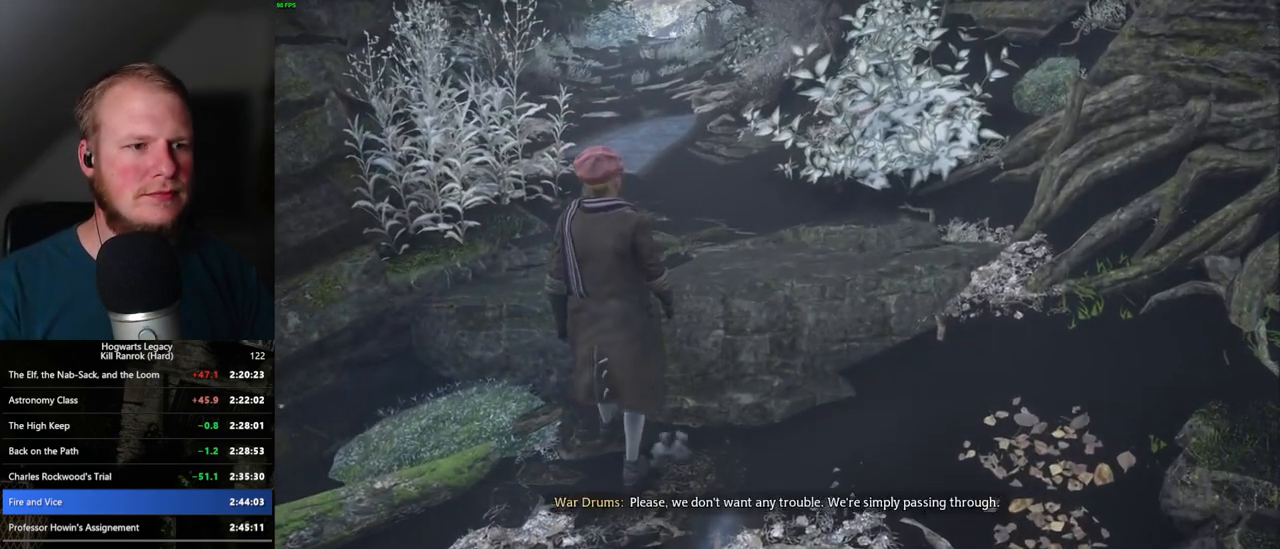
{"keys": ["a", "w"], "mouse": [], "events": [[150, "d", "down"], [417, "d", "up"], [450, "a", "down"]]}
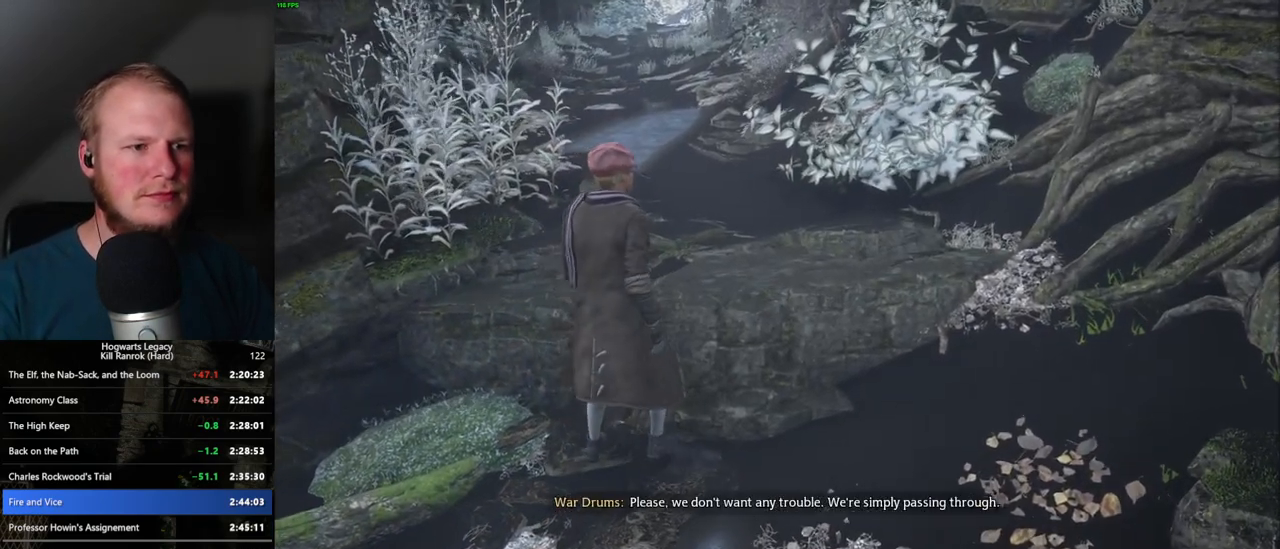
{"keys": ["a", "w"], "mouse": [], "events": [[134, "d", "down"], [150, "a", "up"], [267, "a", "down"], [284, "d", "up"], [384, "a", "up"], [384, "d", "down"], [484, "a", "down"], [500, "d", "up"]]}
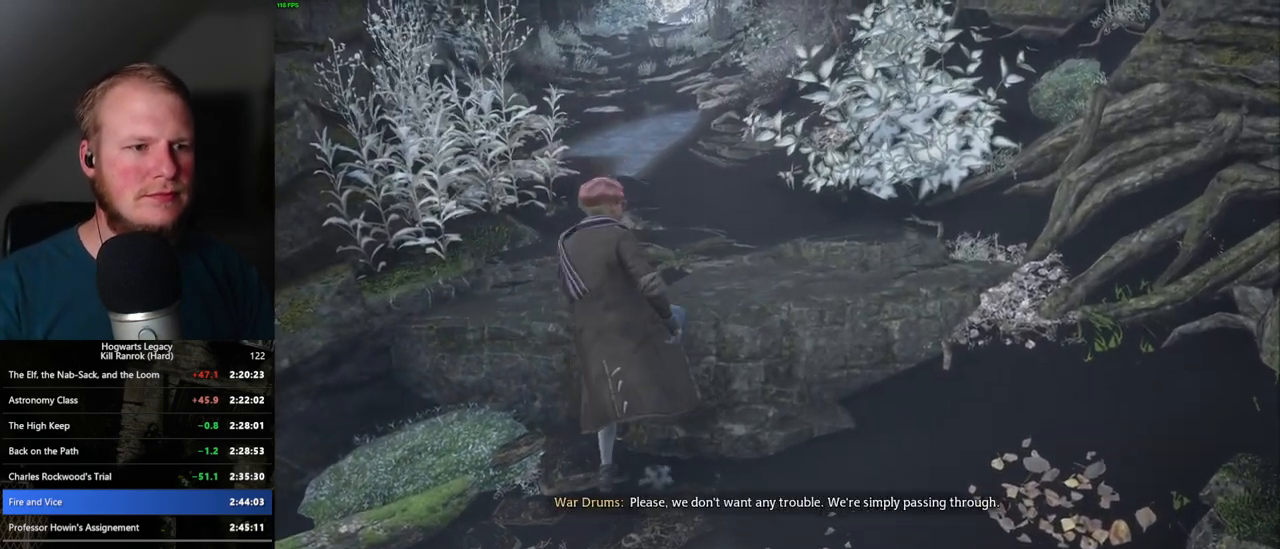
{"keys": [], "mouse": [], "events": [[84, "d", "down"], [100, "a", "up"], [184, "d", "up"], [267, "w", "up"]]}